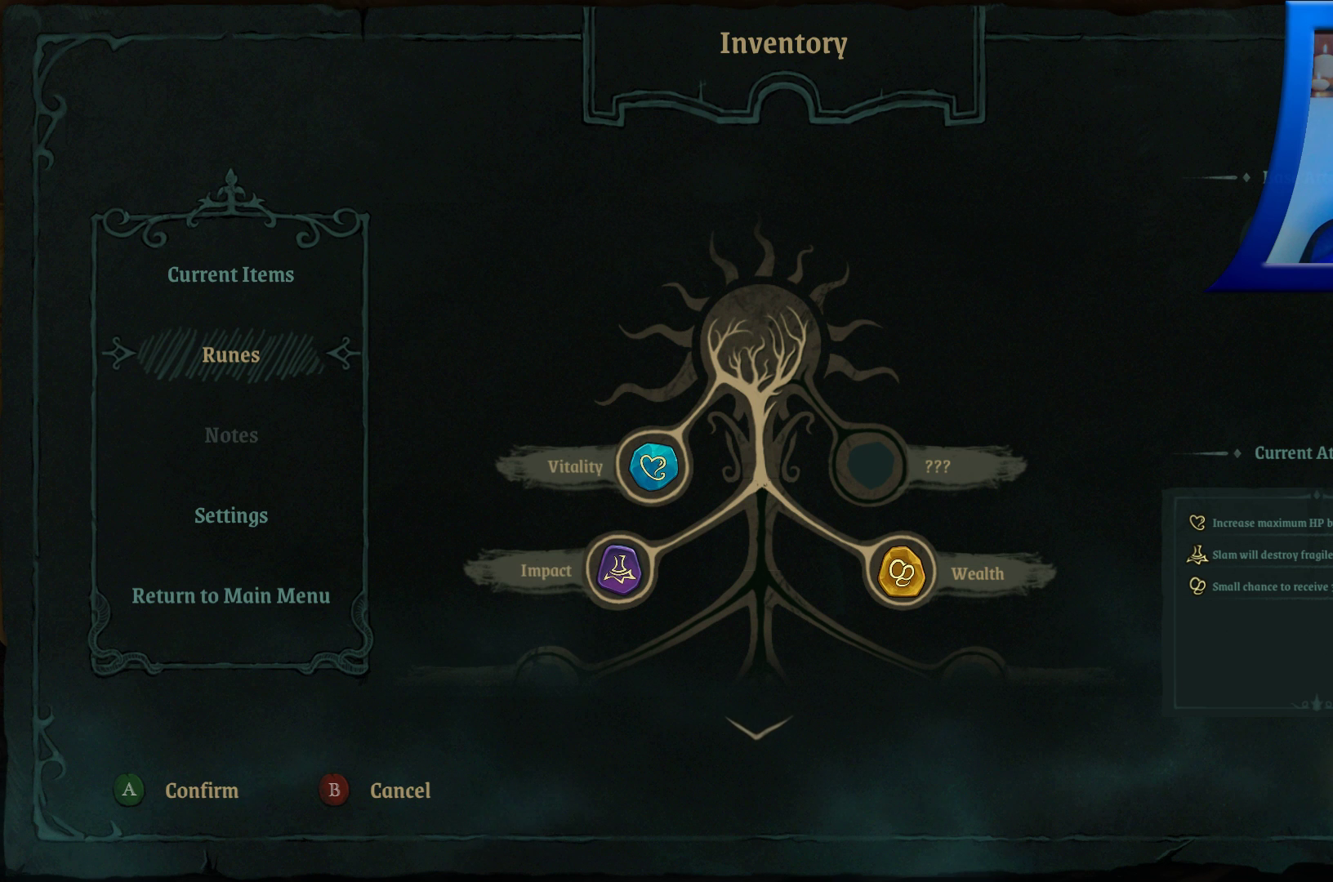
Gameplay with a controller (Xbox layout); each line is a JSON object with the inputs held at the frame after it. "events" lists button and stick changes between this image and that frame as [ms after this image, input, new state], when the widget could be followed in between. Not read: L3 R3.
{"buttons": [], "left_stick": "left", "right_stick": "center", "events": [[367, "left_stick", "left"]]}
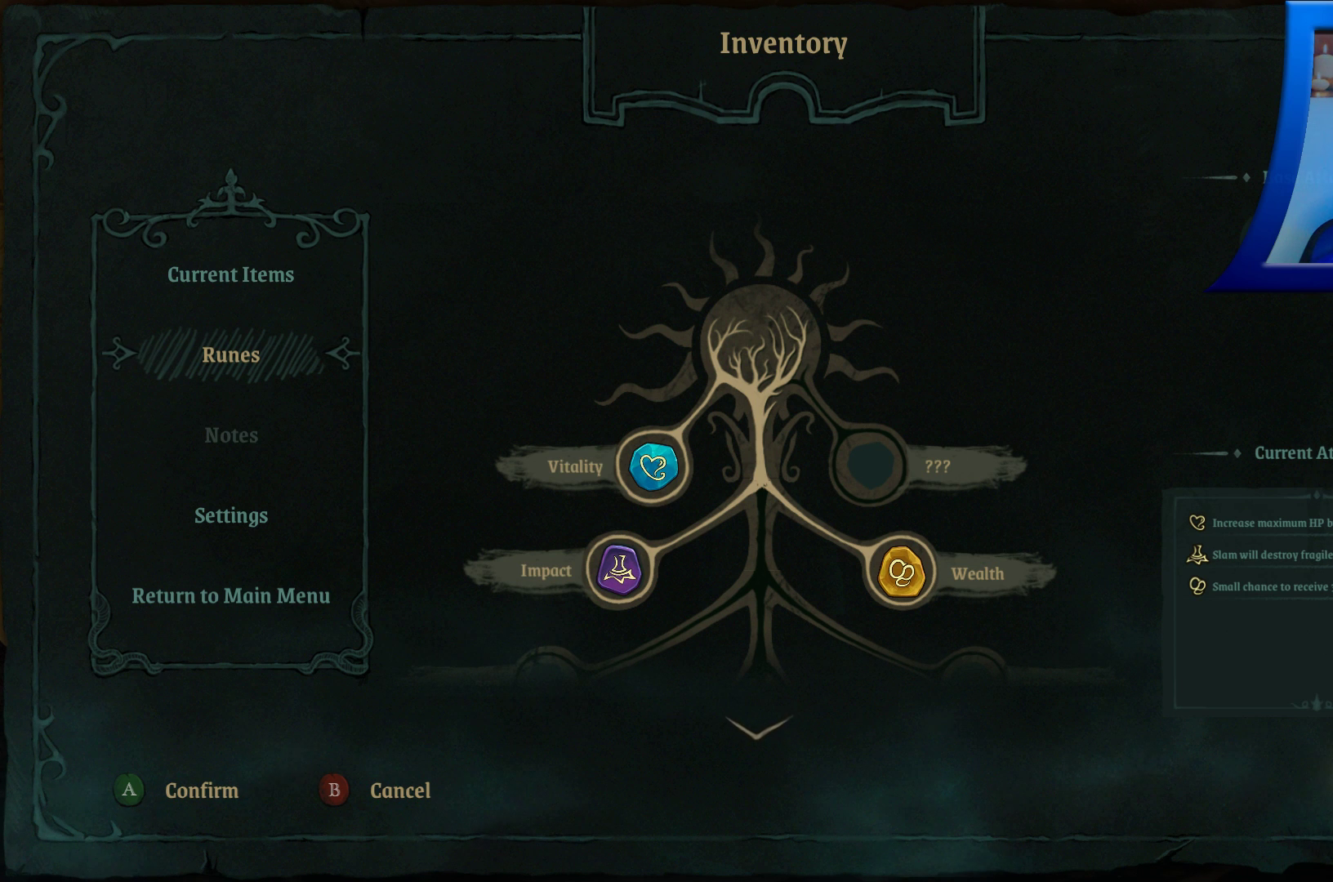
{"buttons": [], "left_stick": "up", "right_stick": "center", "events": [[100, "left_stick", "center"], [283, "left_stick", "up"]]}
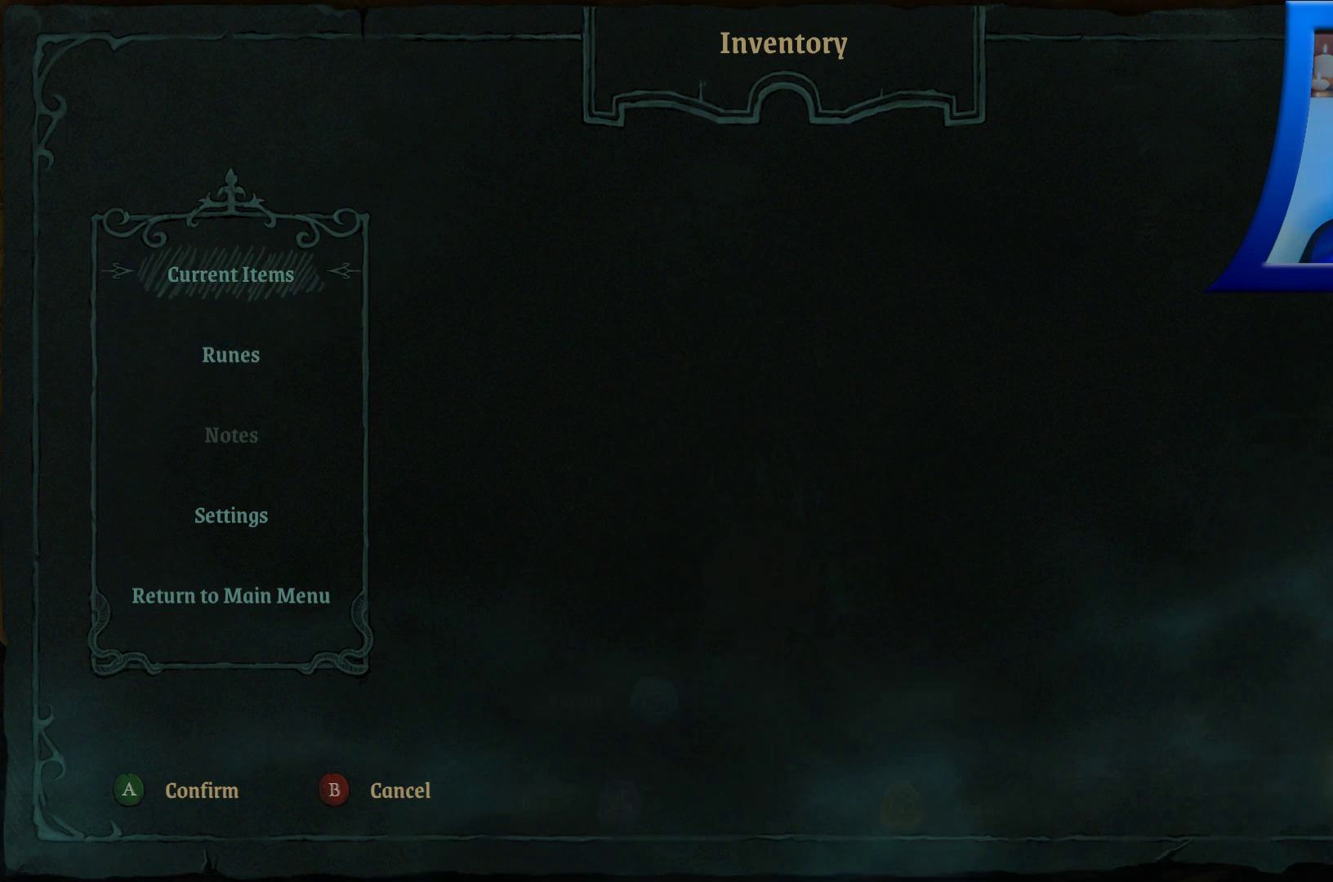
{"buttons": [], "left_stick": "center", "right_stick": "center", "events": [[67, "left_stick", "center"], [150, "left_stick", "down"], [400, "left_stick", "center"]]}
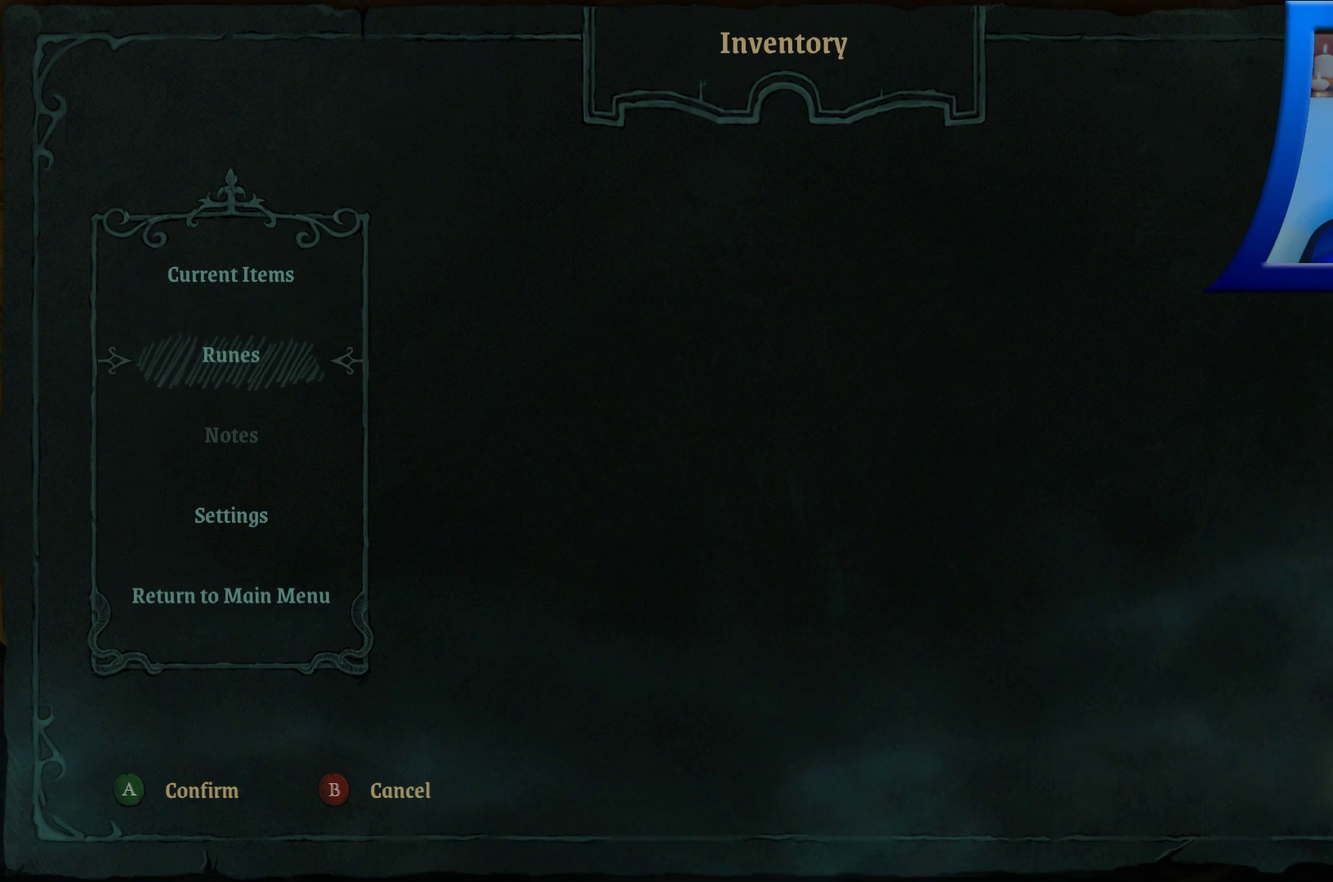
{"buttons": ["A"], "left_stick": "center", "right_stick": "center", "events": [[467, "A", "down"]]}
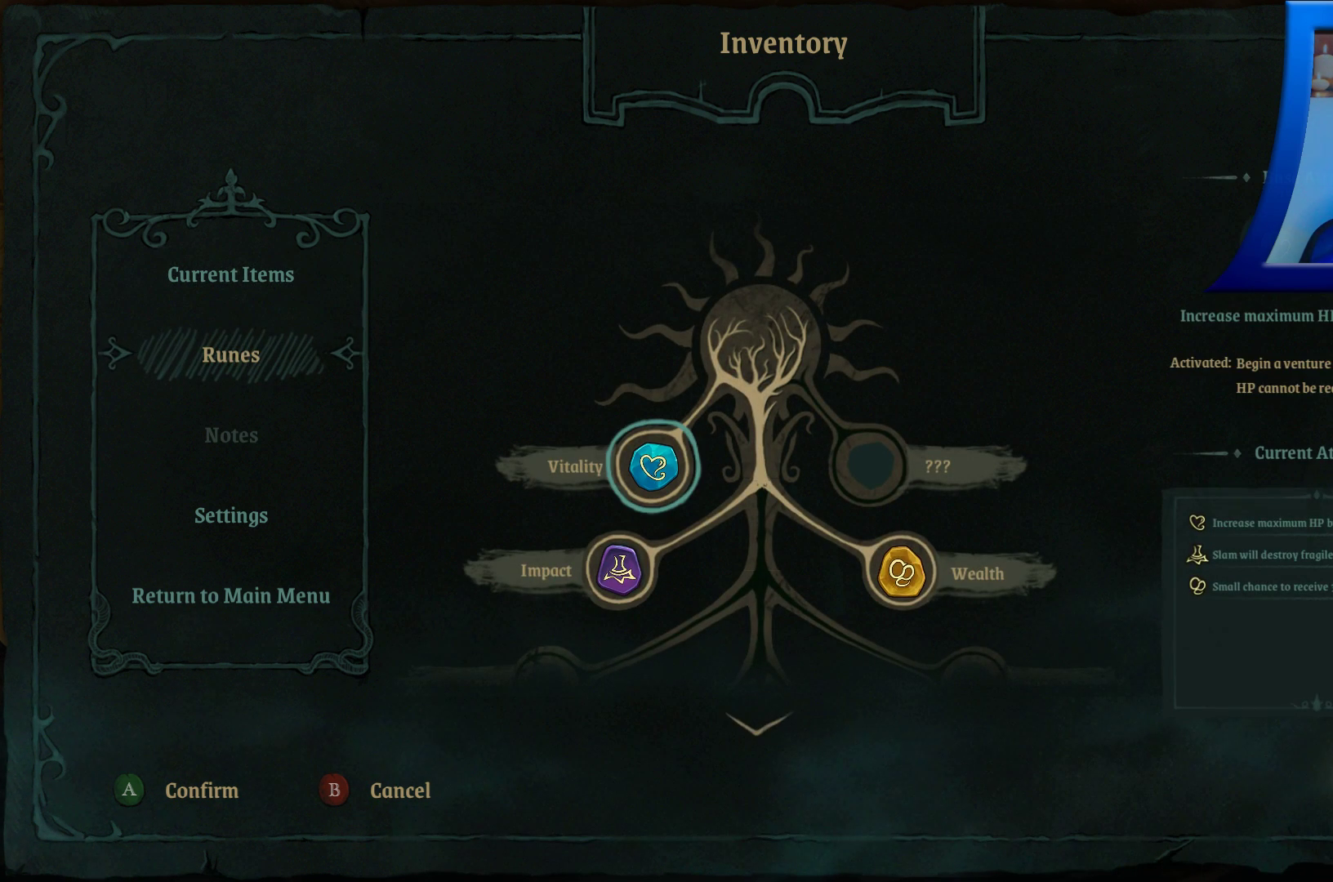
{"buttons": [], "left_stick": "center", "right_stick": "center", "events": [[83, "A", "up"]]}
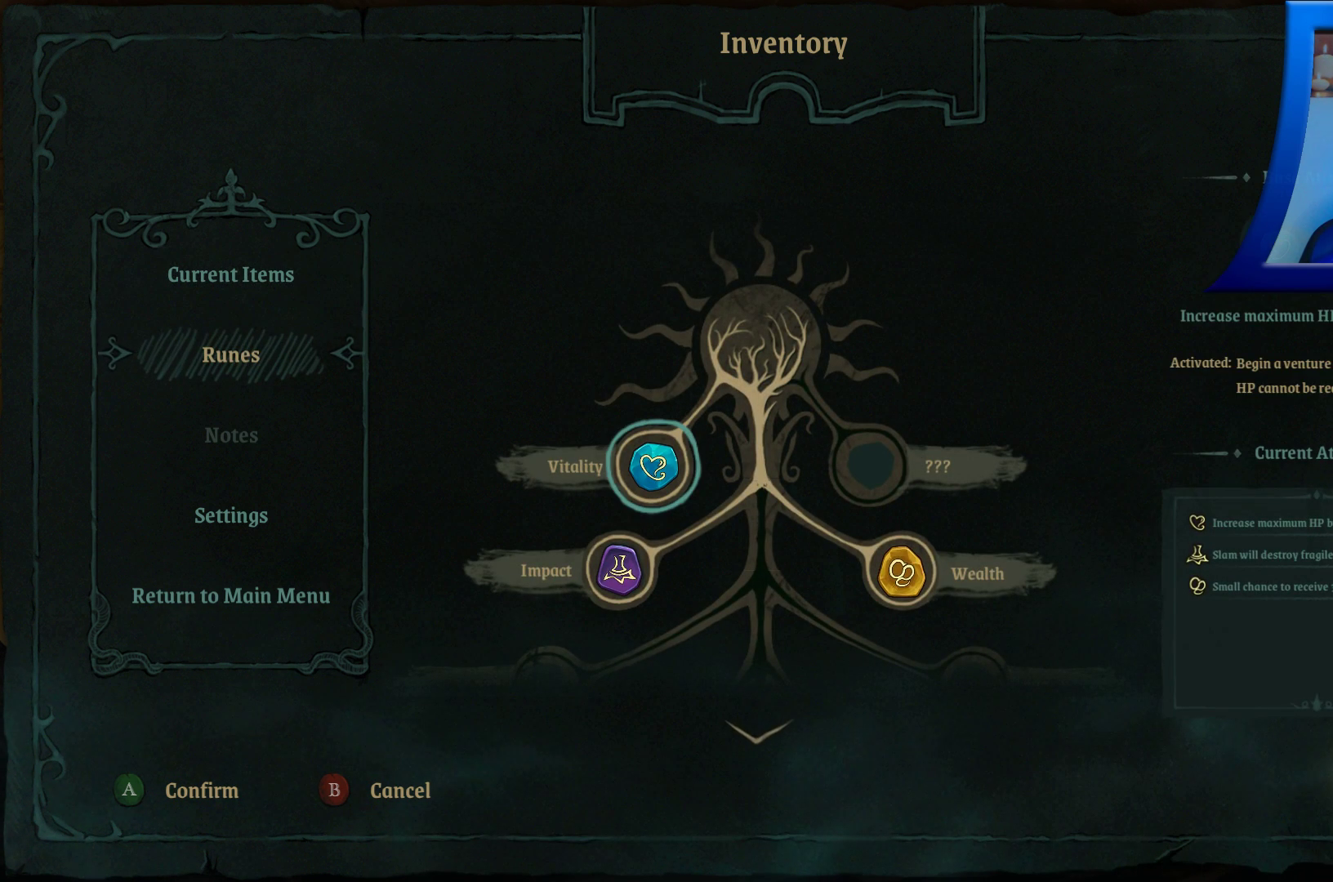
{"buttons": [], "left_stick": "center", "right_stick": "center", "events": []}
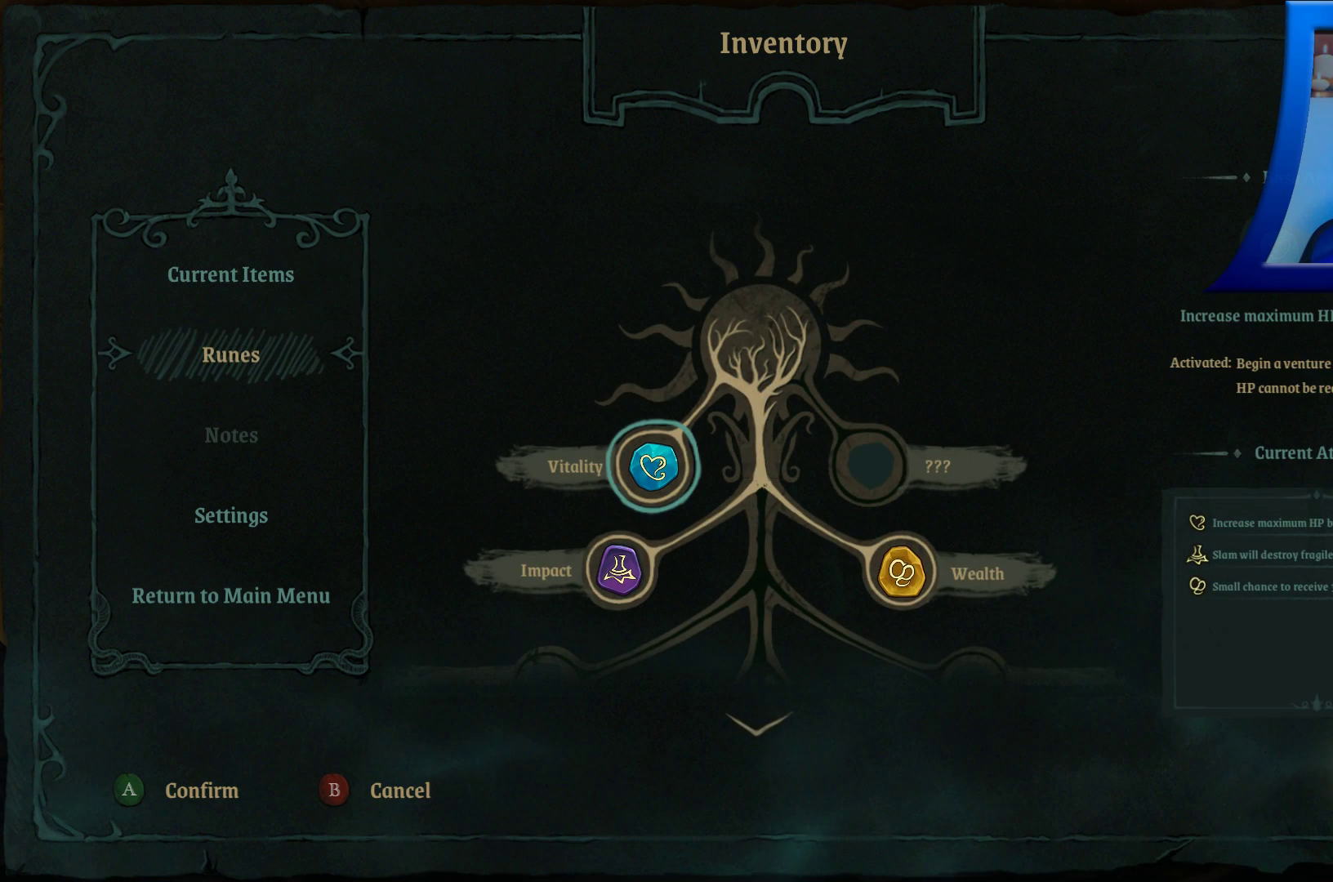
{"buttons": [], "left_stick": "center", "right_stick": "center", "events": []}
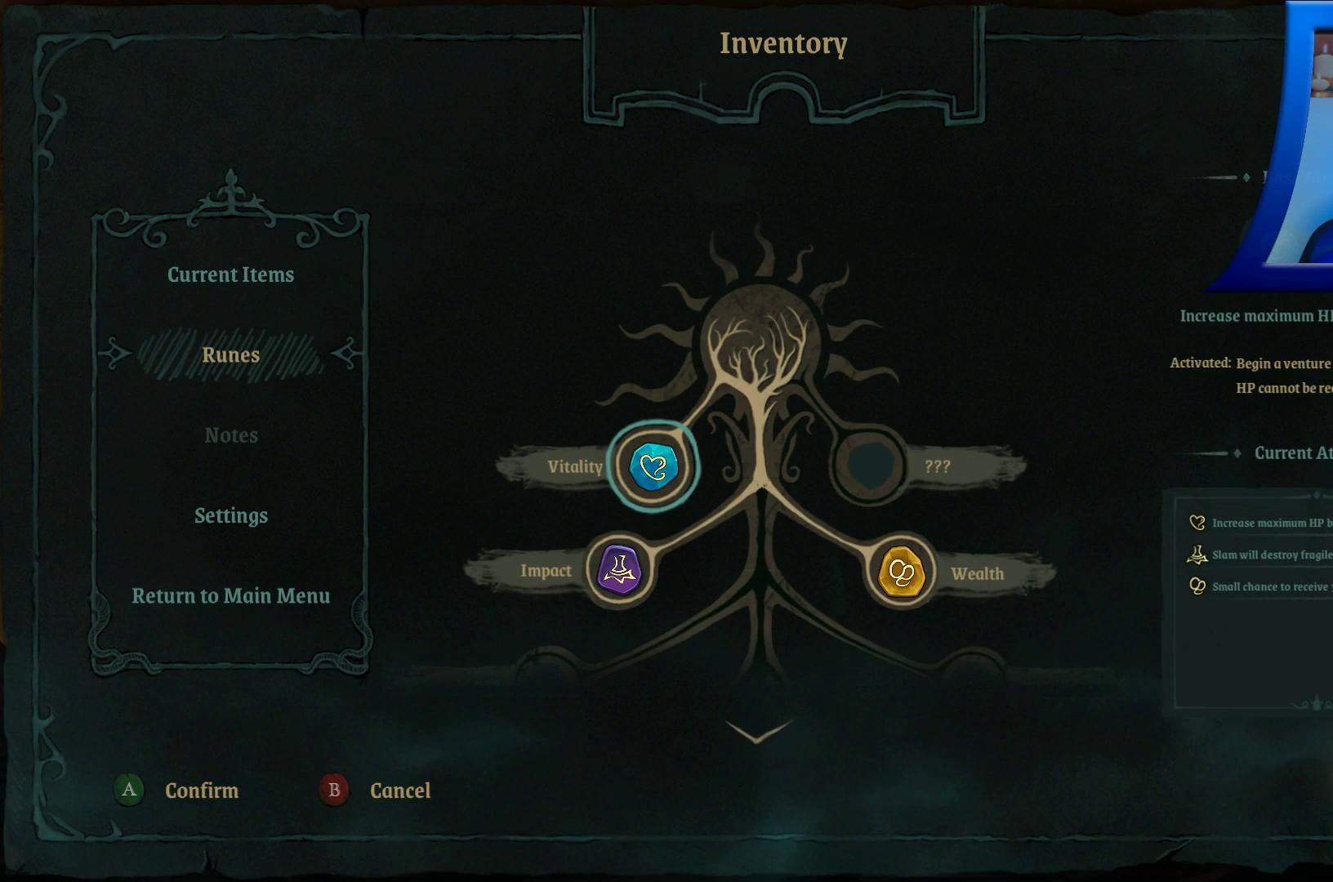
{"buttons": [], "left_stick": "center", "right_stick": "center", "events": []}
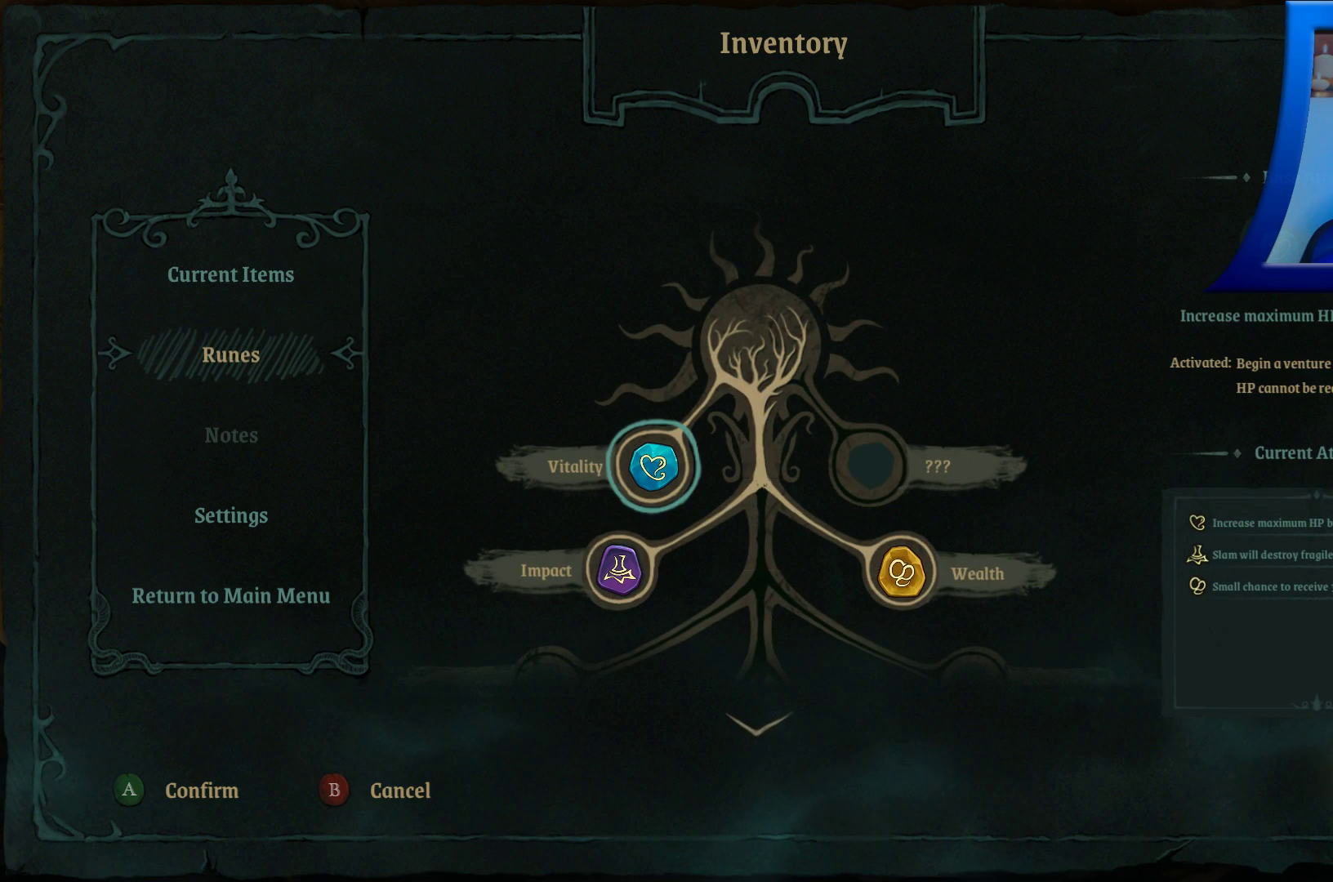
{"buttons": [], "left_stick": "center", "right_stick": "center", "events": []}
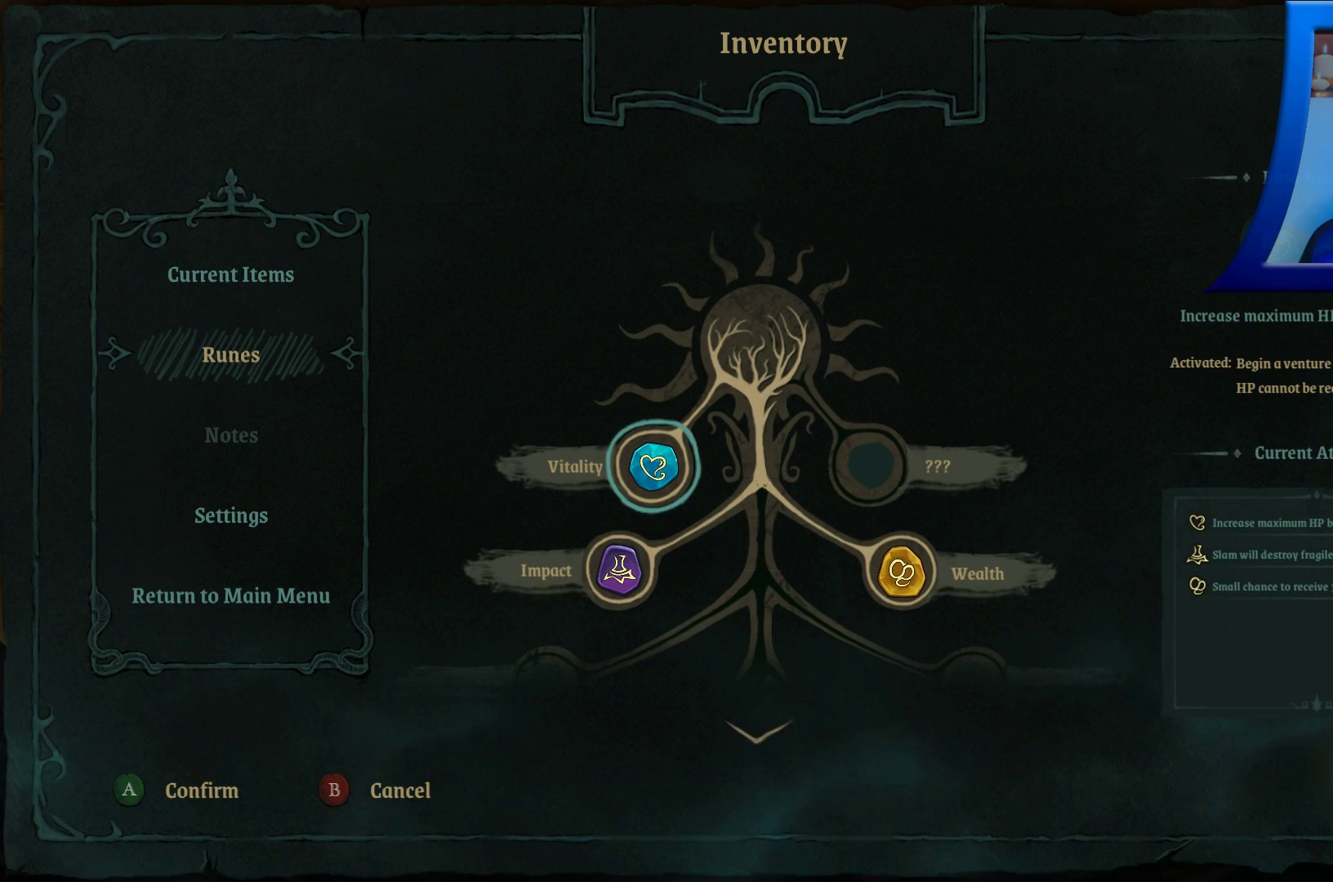
{"buttons": [], "left_stick": "center", "right_stick": "center", "events": []}
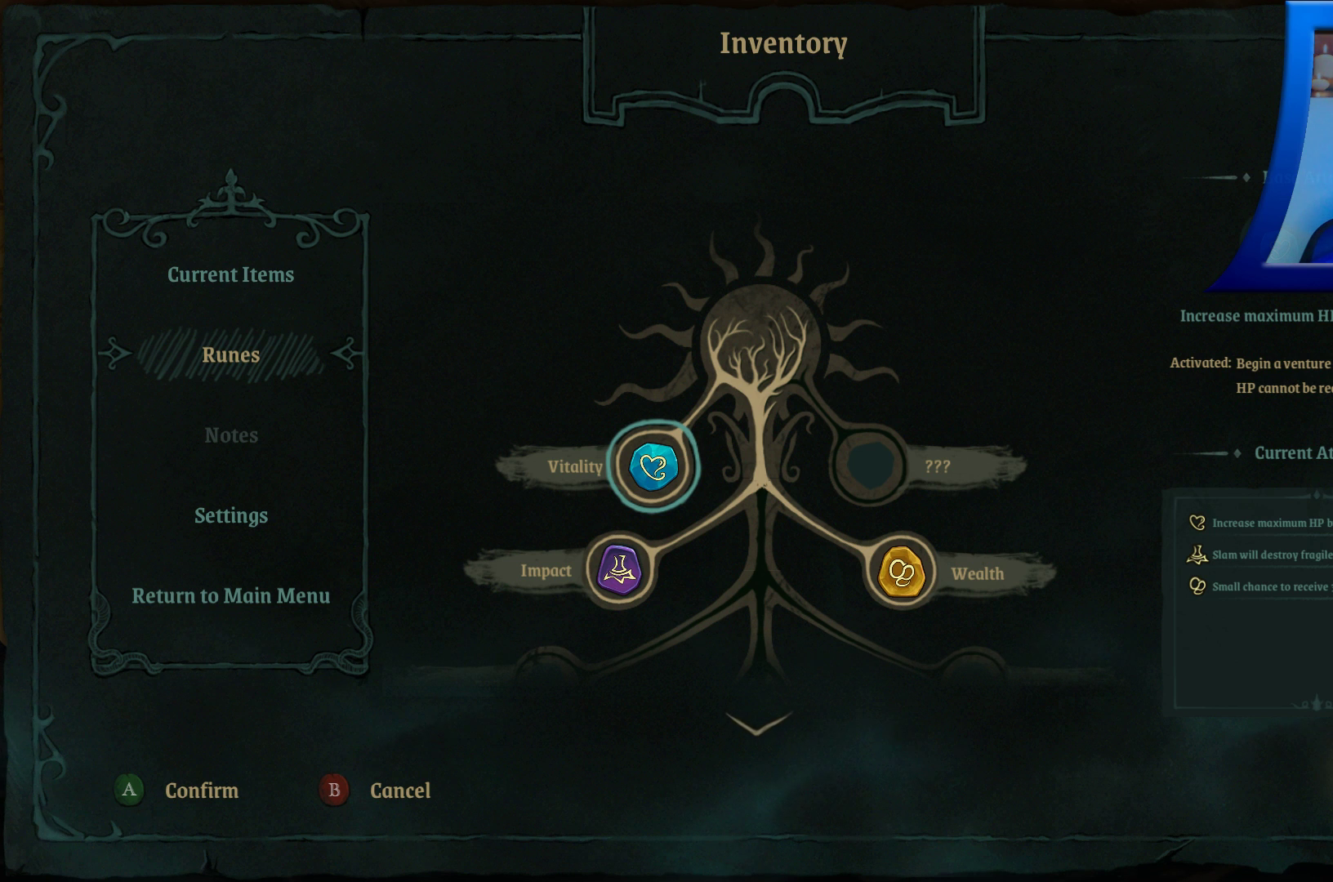
{"buttons": [], "left_stick": "center", "right_stick": "center", "events": []}
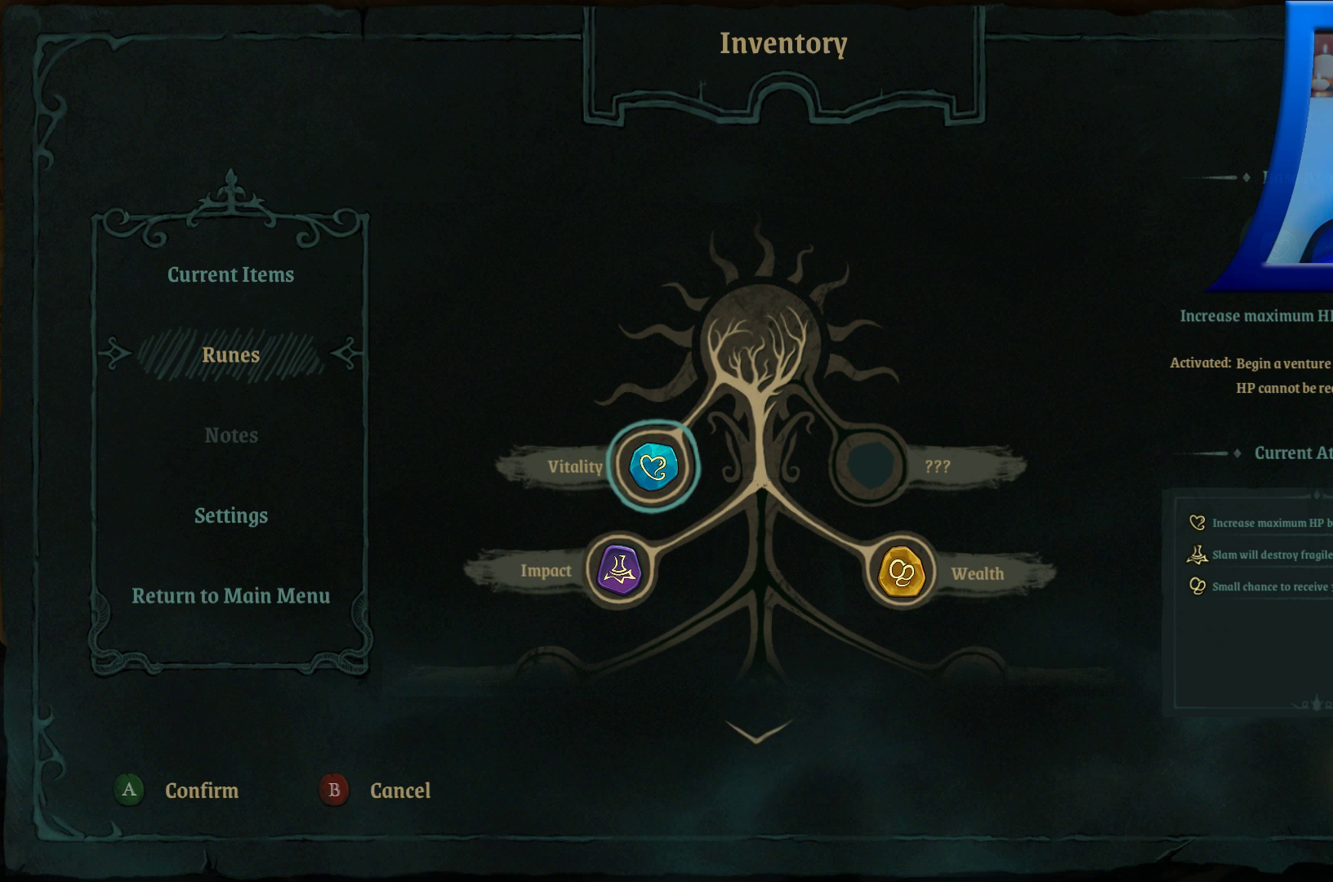
{"buttons": [], "left_stick": "center", "right_stick": "center", "events": [[183, "DPAD_DOWN", "down"], [383, "DPAD_DOWN", "up"]]}
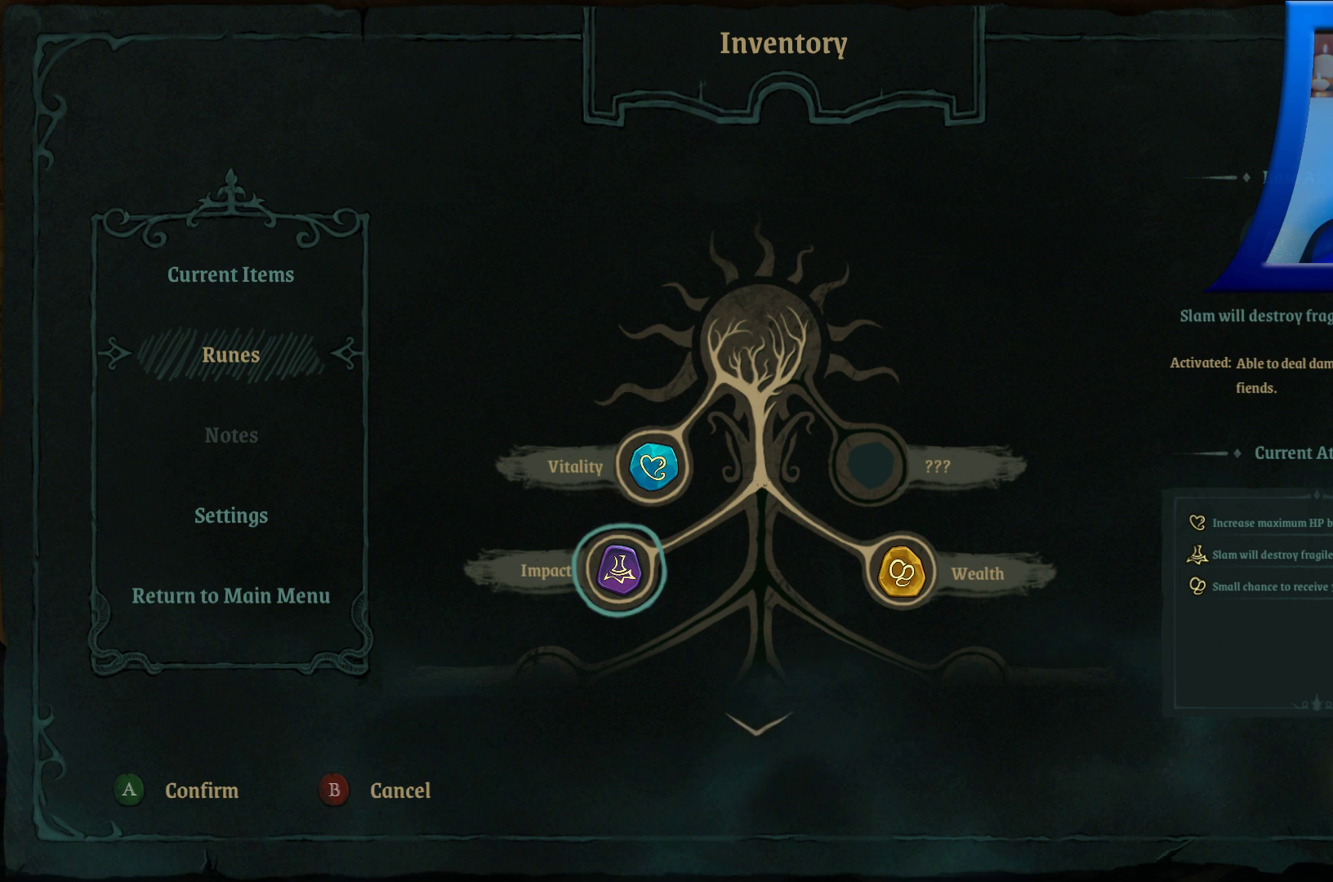
{"buttons": ["DPAD_UP"], "left_stick": "center", "right_stick": "center", "events": [[383, "DPAD_UP", "down"]]}
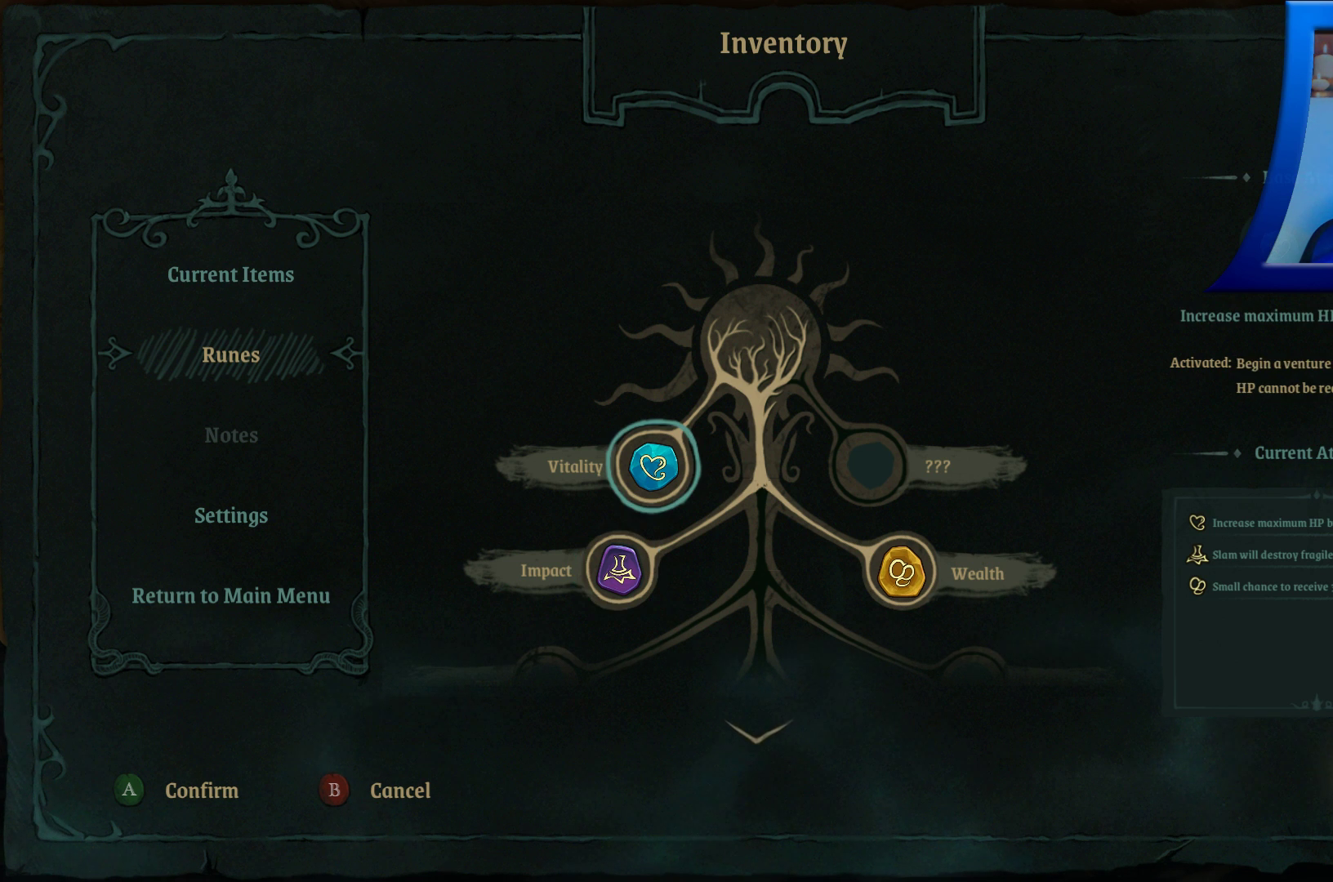
{"buttons": [], "left_stick": "center", "right_stick": "center", "events": [[17, "DPAD_UP", "up"]]}
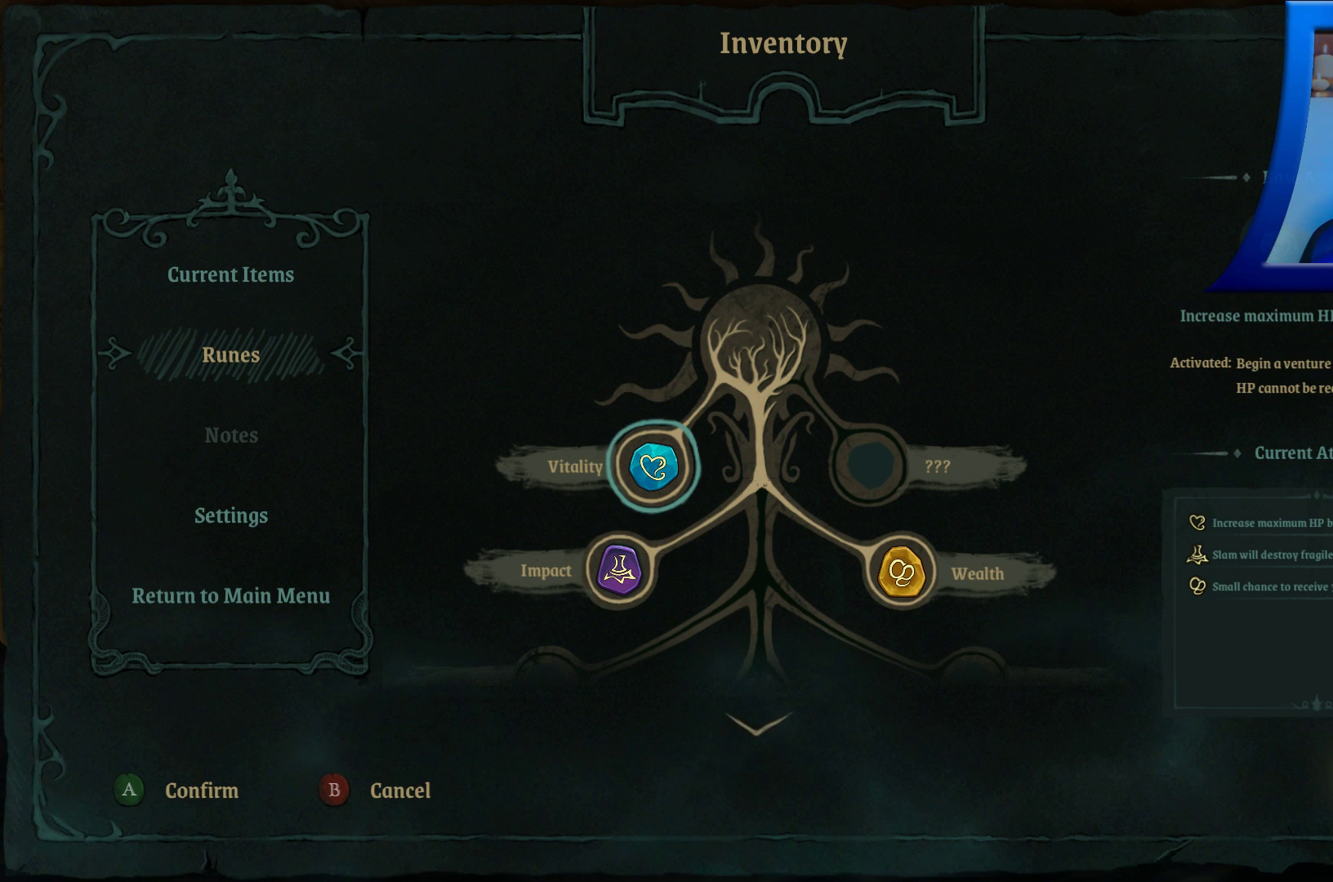
{"buttons": [], "left_stick": "center", "right_stick": "center", "events": []}
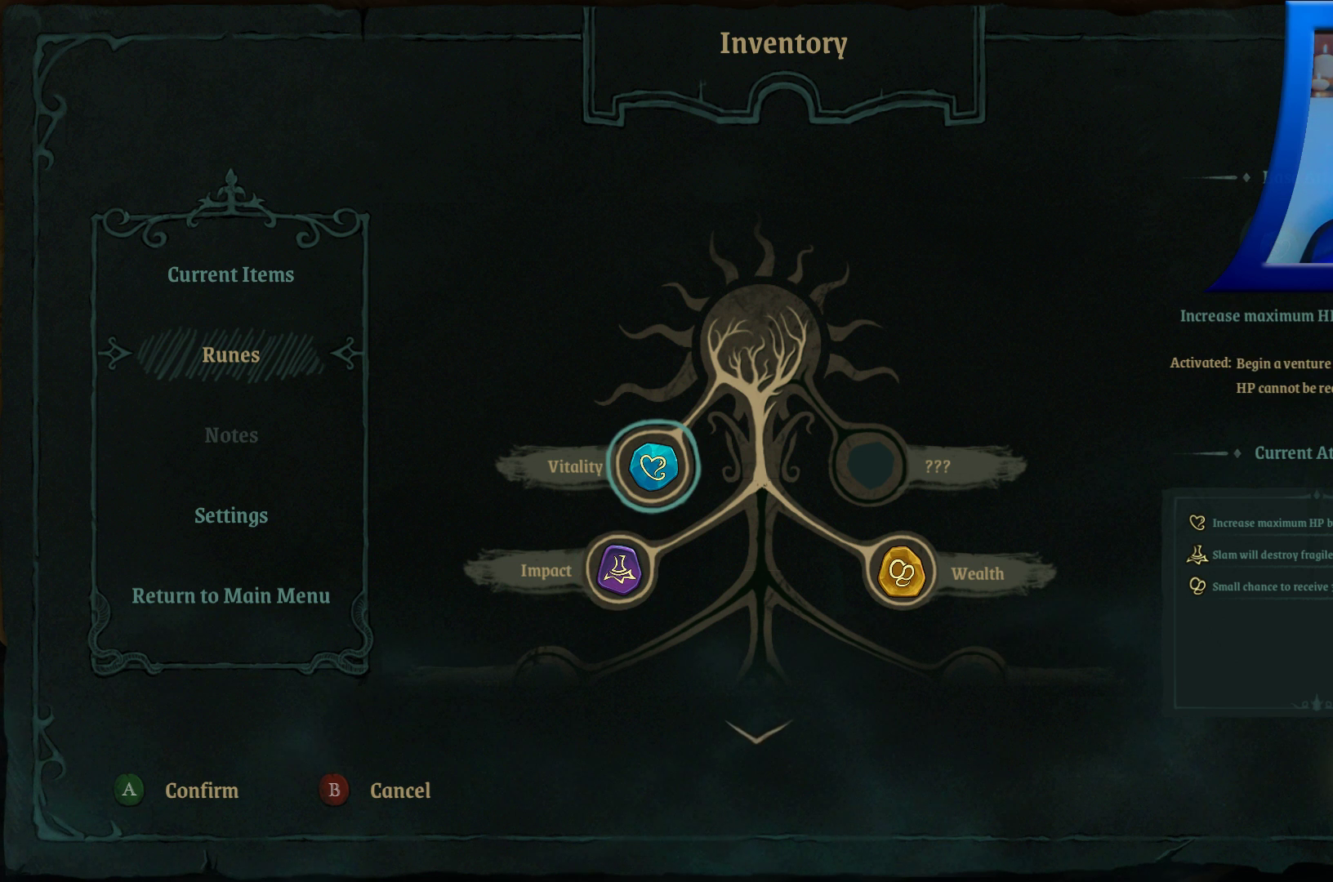
{"buttons": [], "left_stick": "center", "right_stick": "center", "events": []}
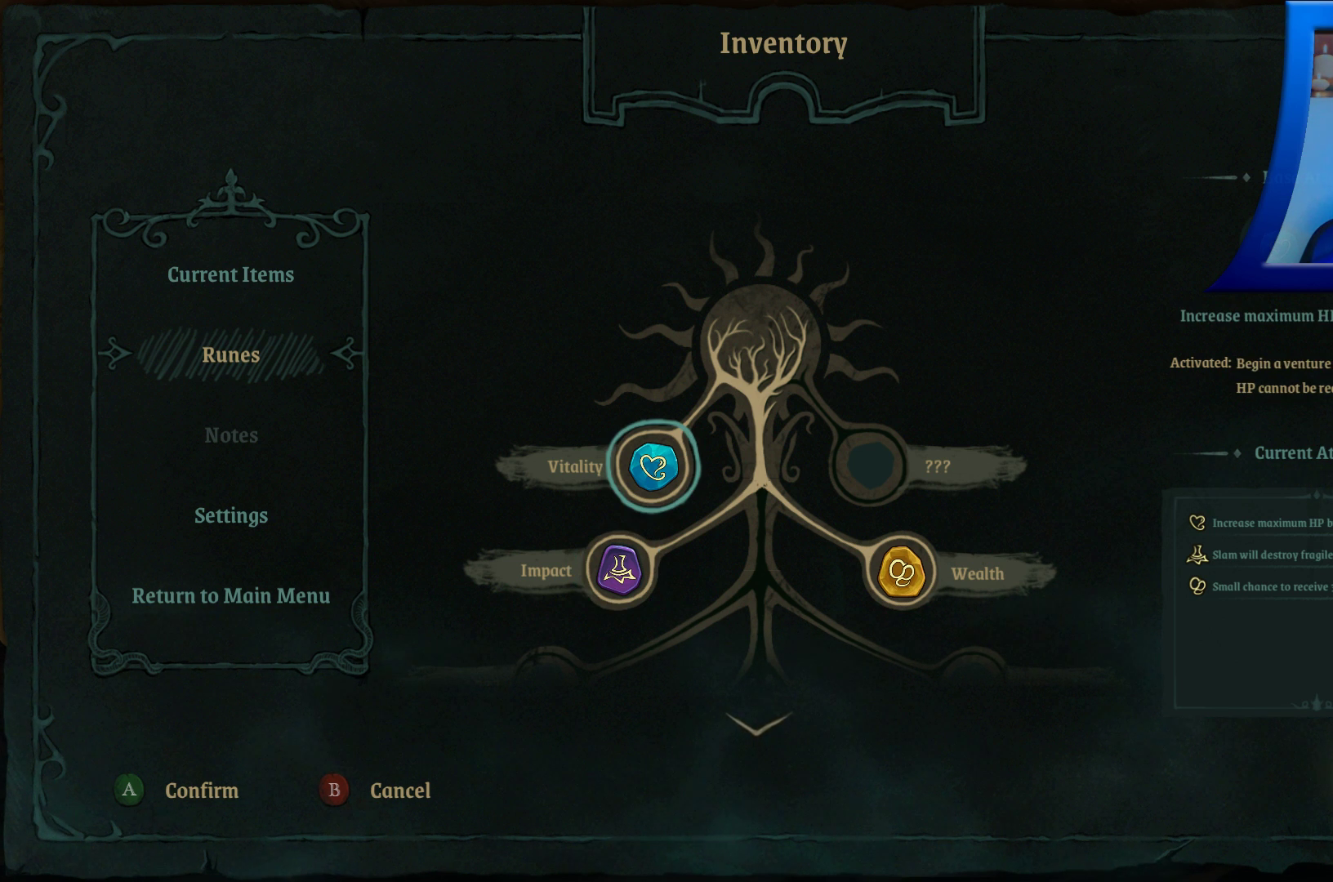
{"buttons": [], "left_stick": "center", "right_stick": "center", "events": []}
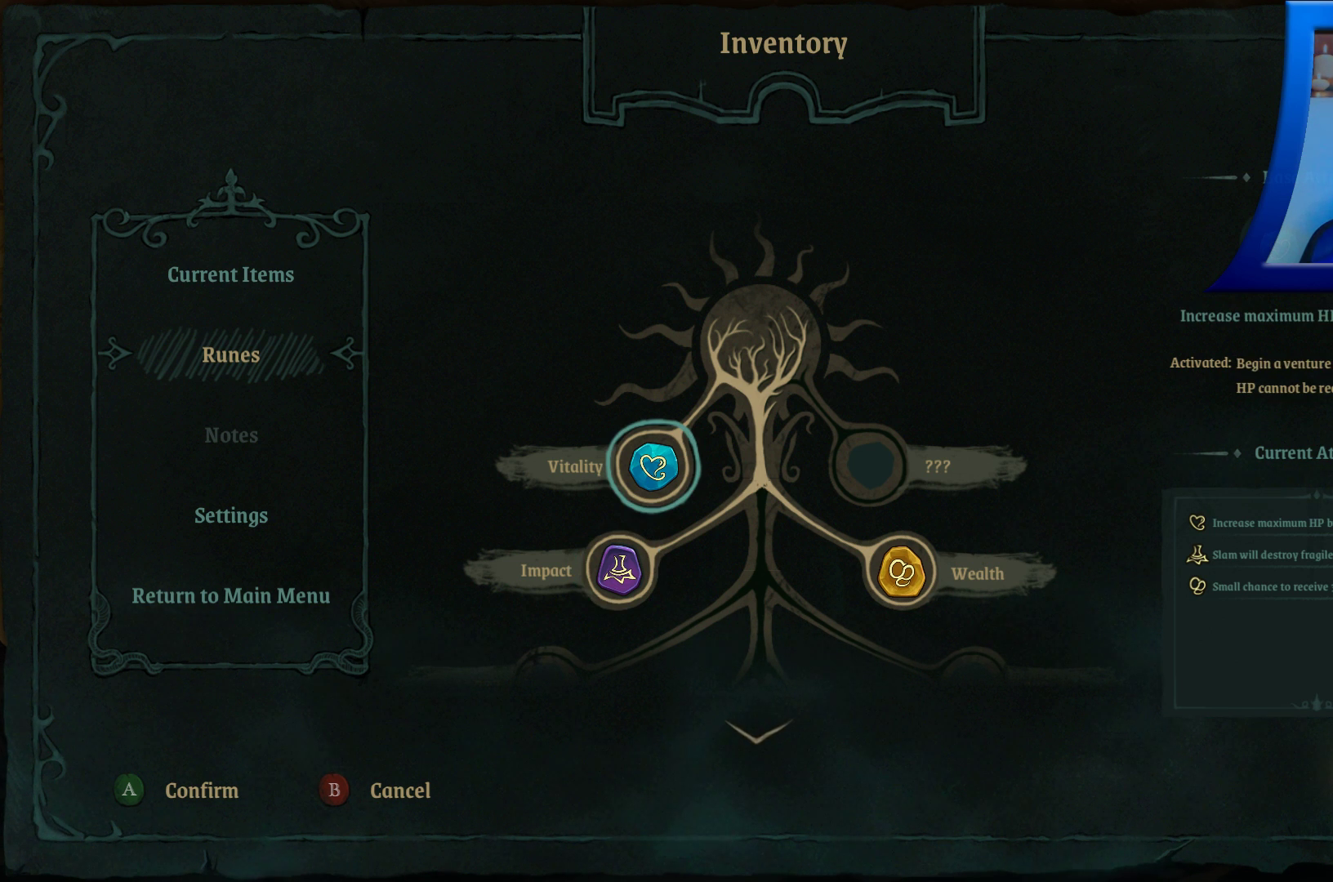
{"buttons": [], "left_stick": "center", "right_stick": "center", "events": [[67, "DPAD_DOWN", "down"], [233, "DPAD_DOWN", "up"]]}
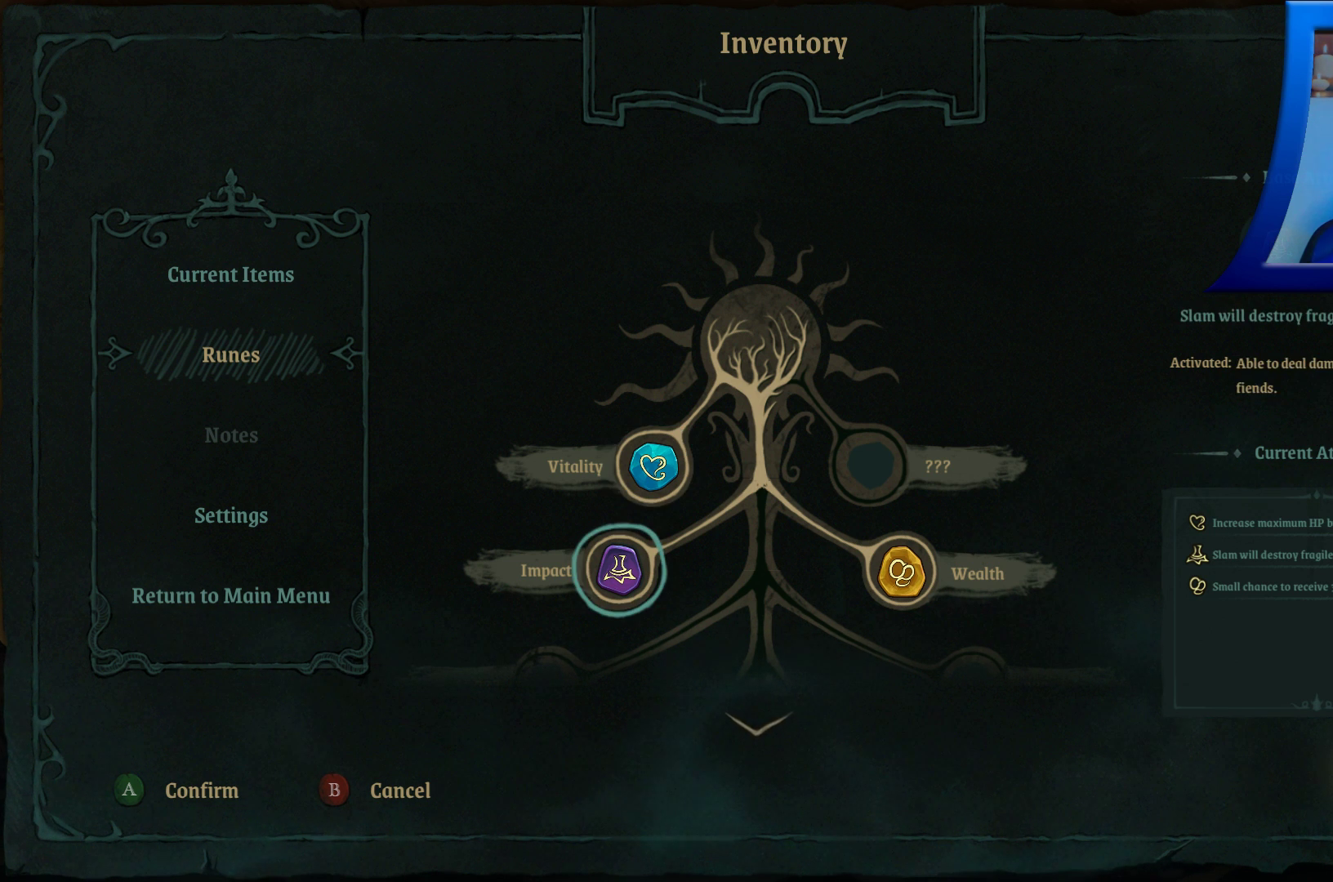
{"buttons": [], "left_stick": "center", "right_stick": "center", "events": []}
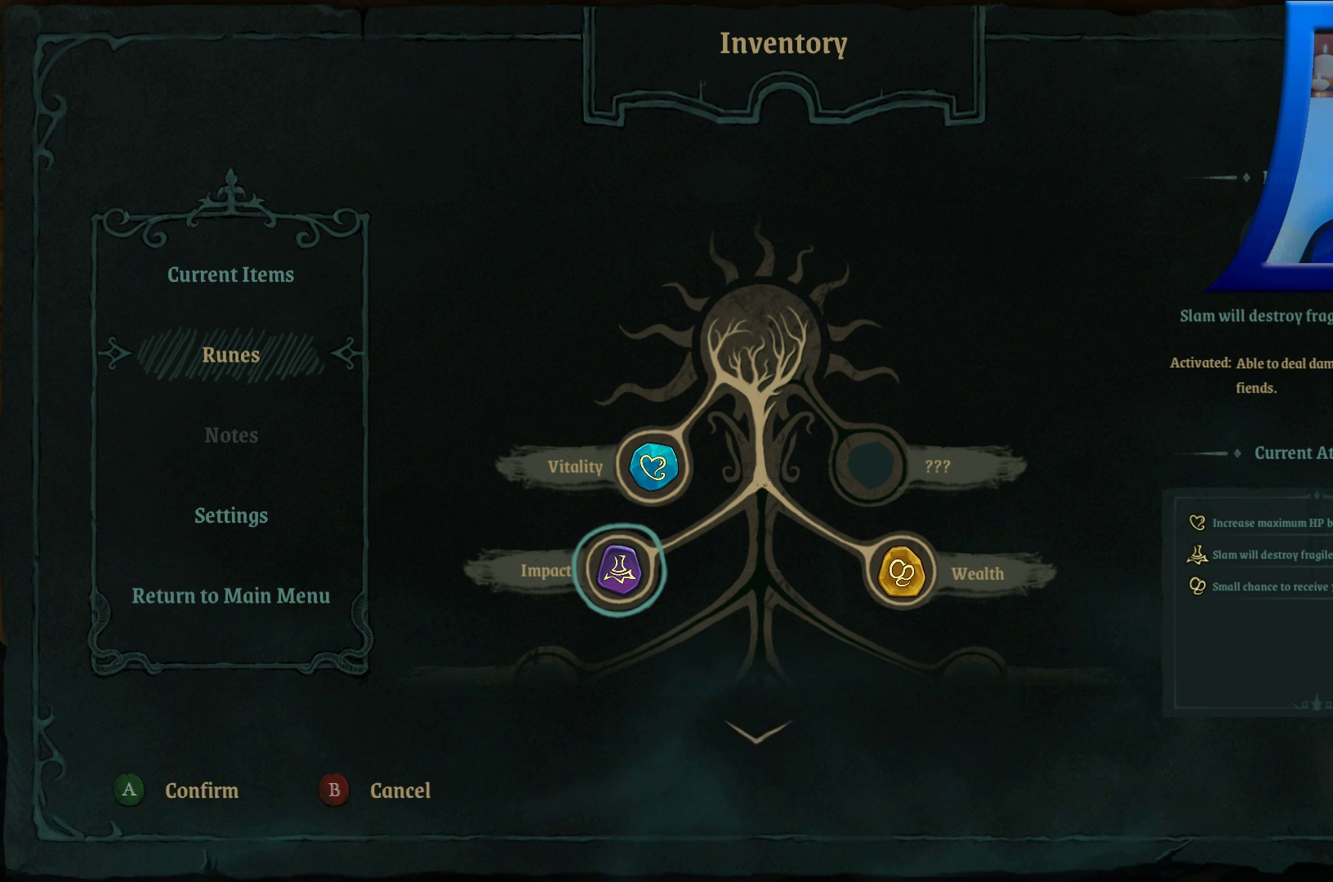
{"buttons": [], "left_stick": "center", "right_stick": "center", "events": []}
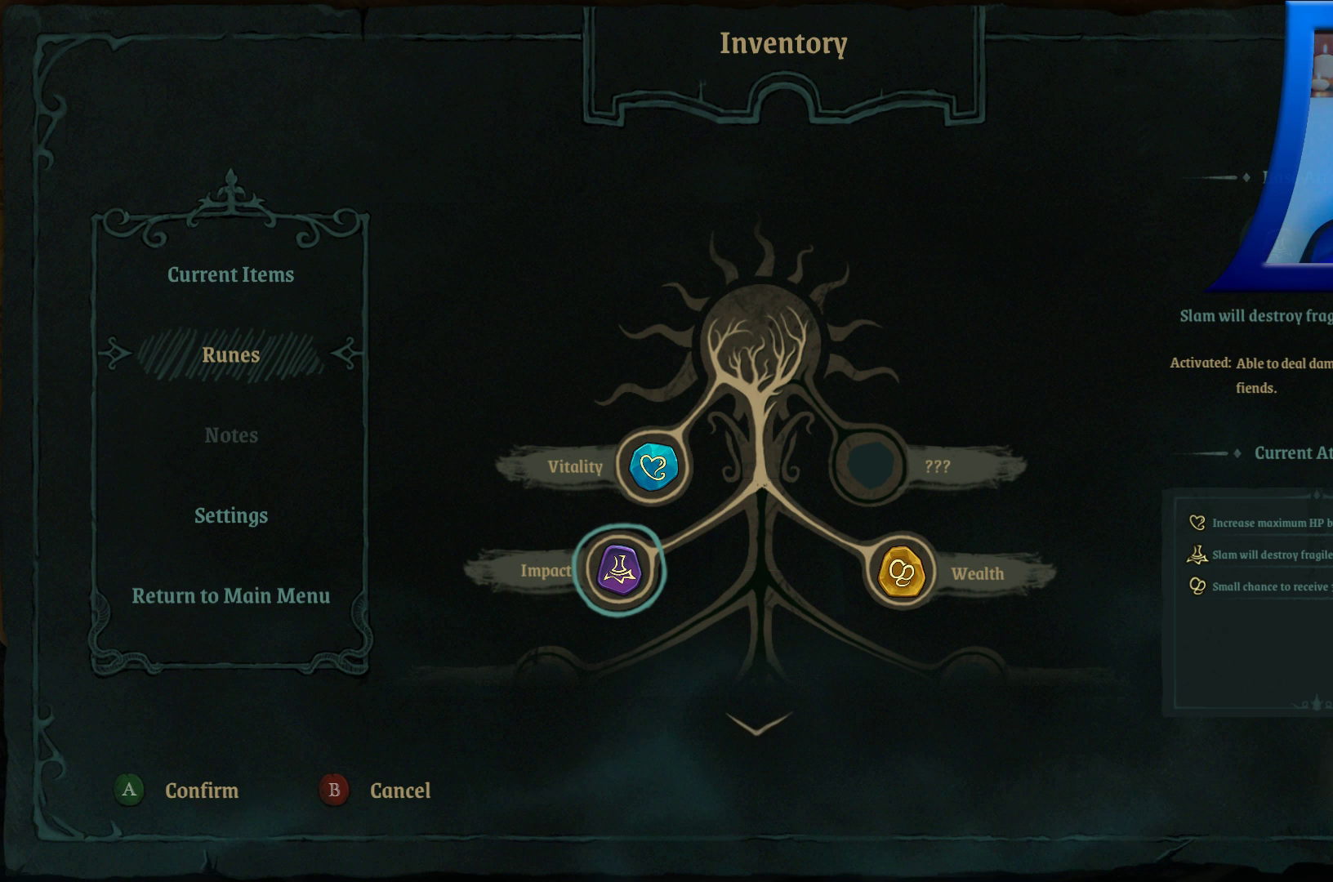
{"buttons": [], "left_stick": "center", "right_stick": "center", "events": []}
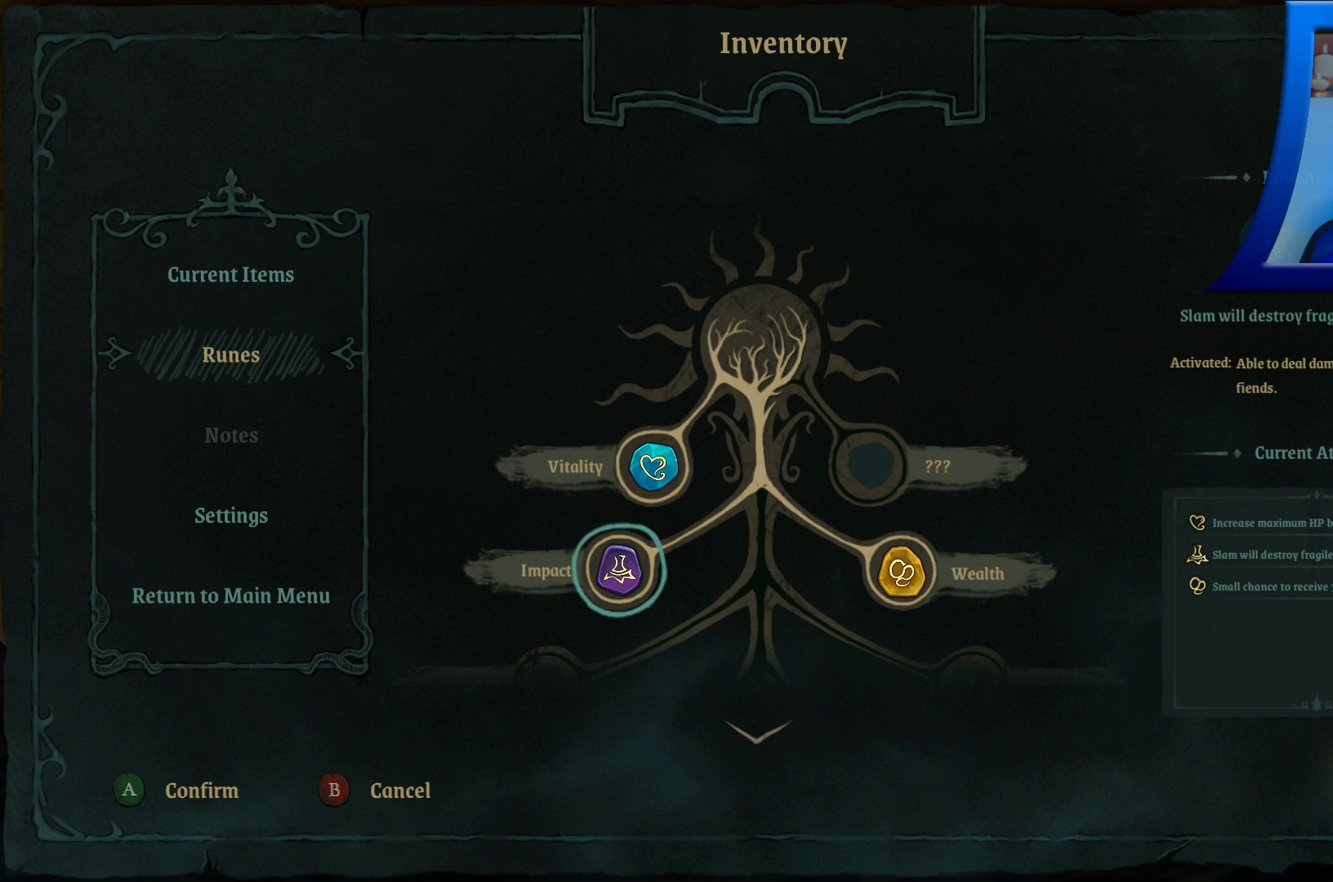
{"buttons": [], "left_stick": "center", "right_stick": "center", "events": []}
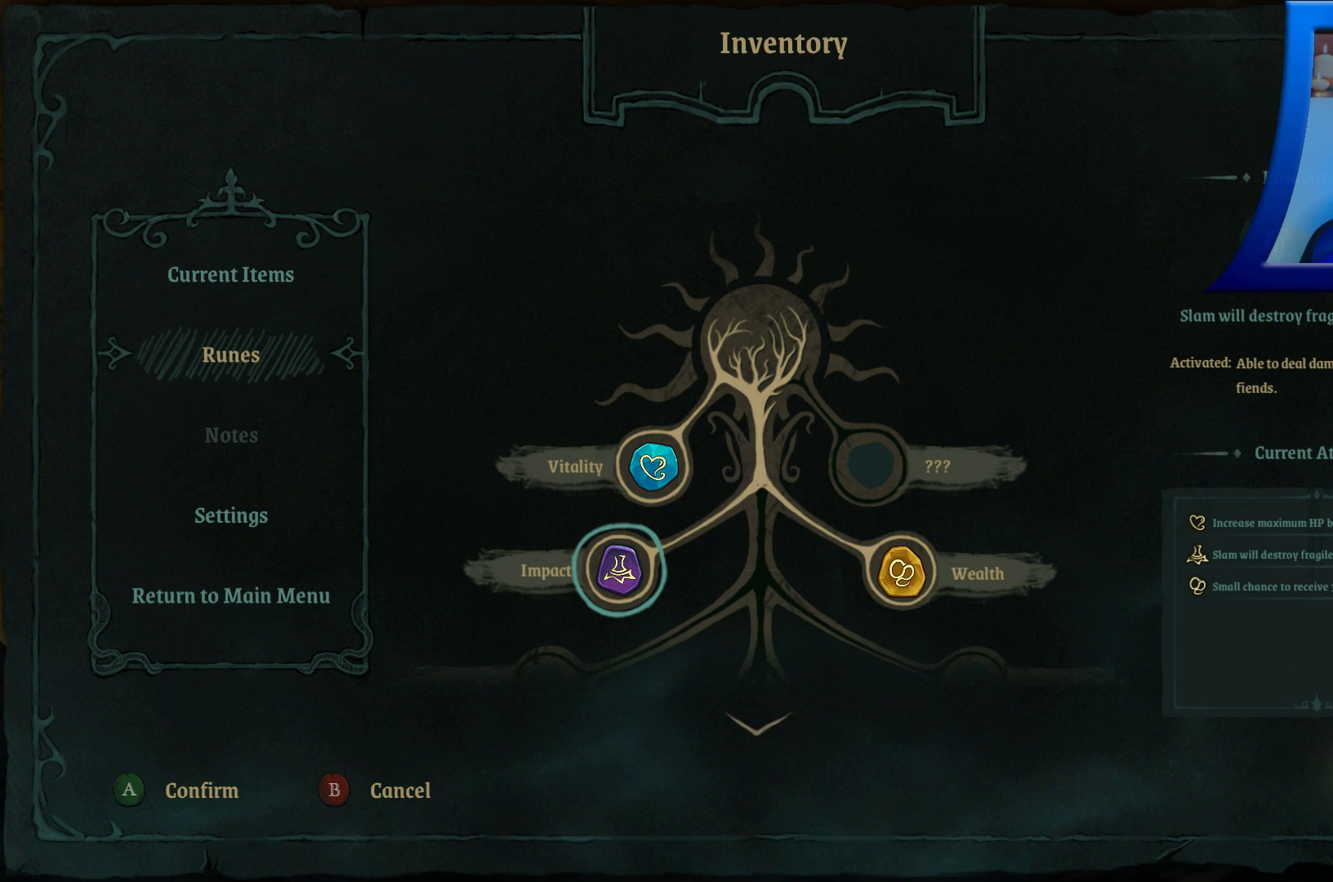
{"buttons": [], "left_stick": "center", "right_stick": "center", "events": []}
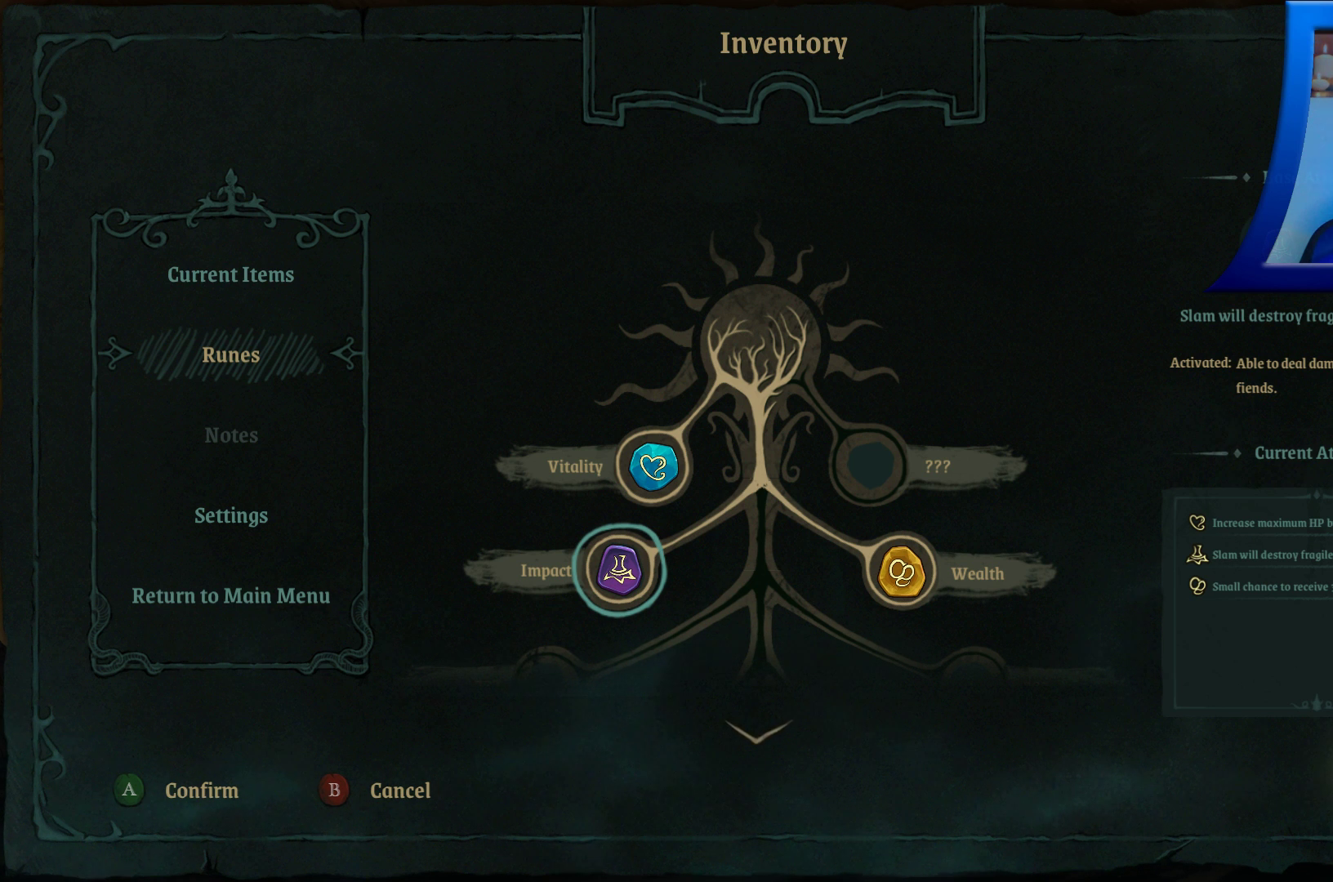
{"buttons": [], "left_stick": "center", "right_stick": "center", "events": []}
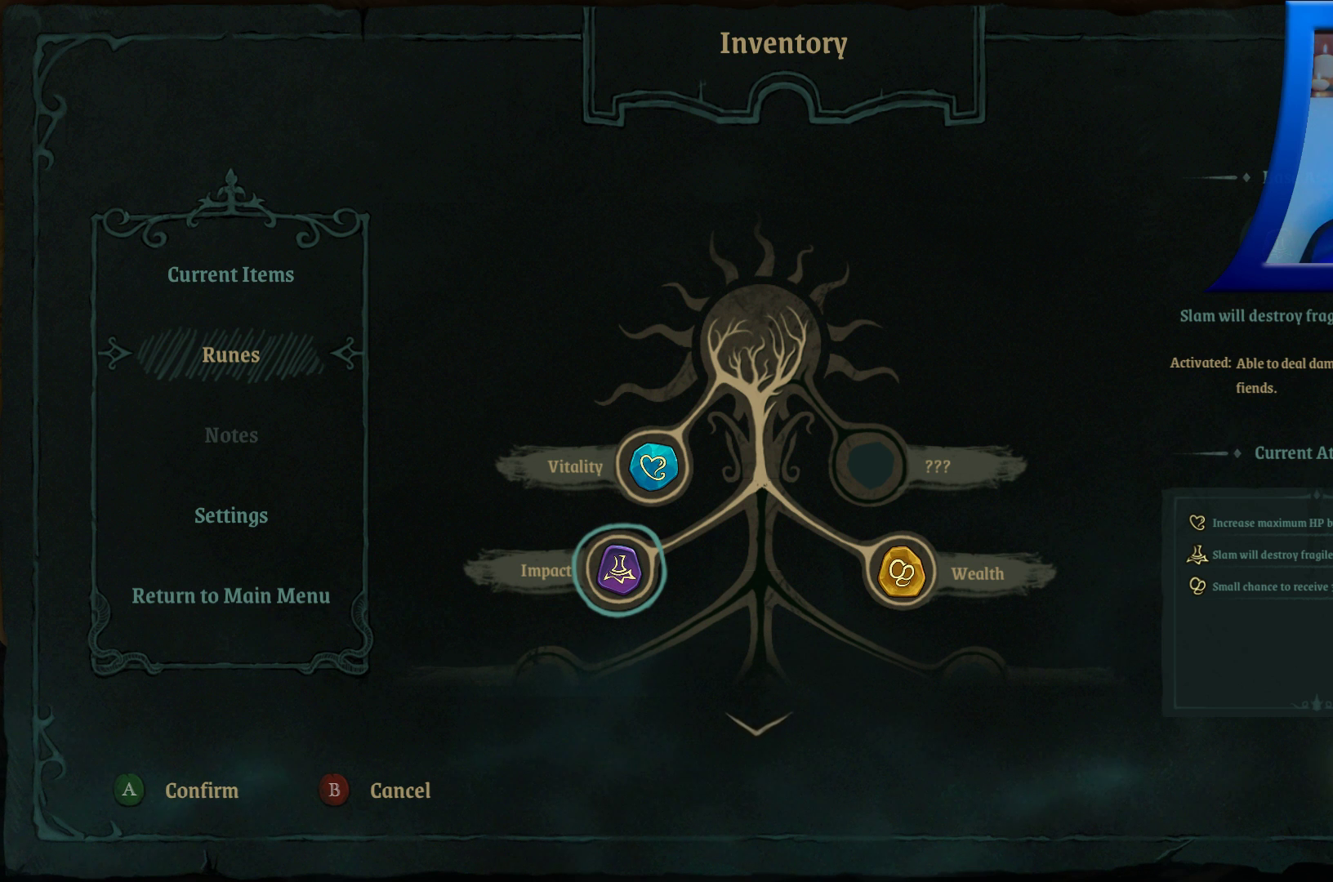
{"buttons": [], "left_stick": "center", "right_stick": "center", "events": []}
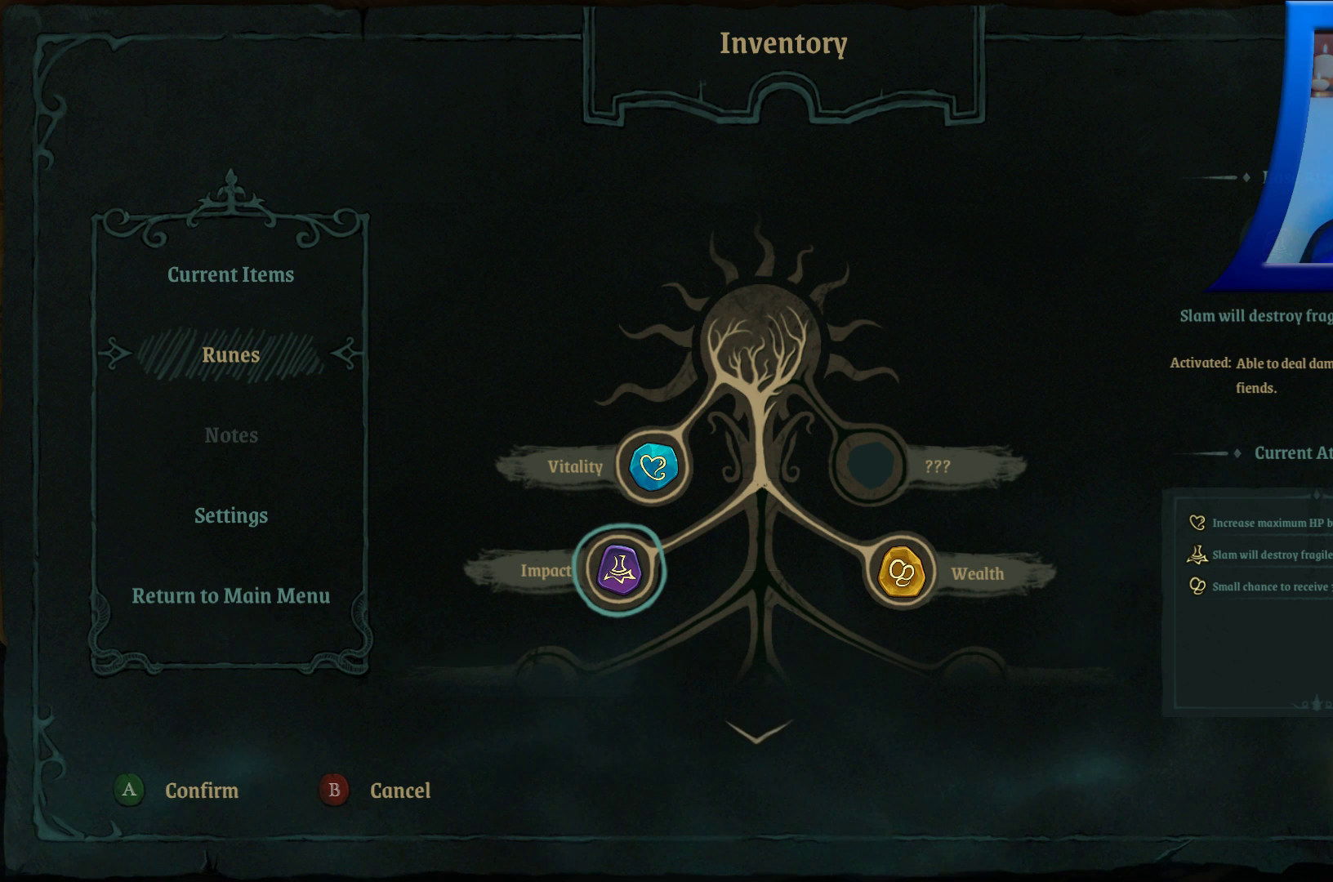
{"buttons": [], "left_stick": "center", "right_stick": "center", "events": []}
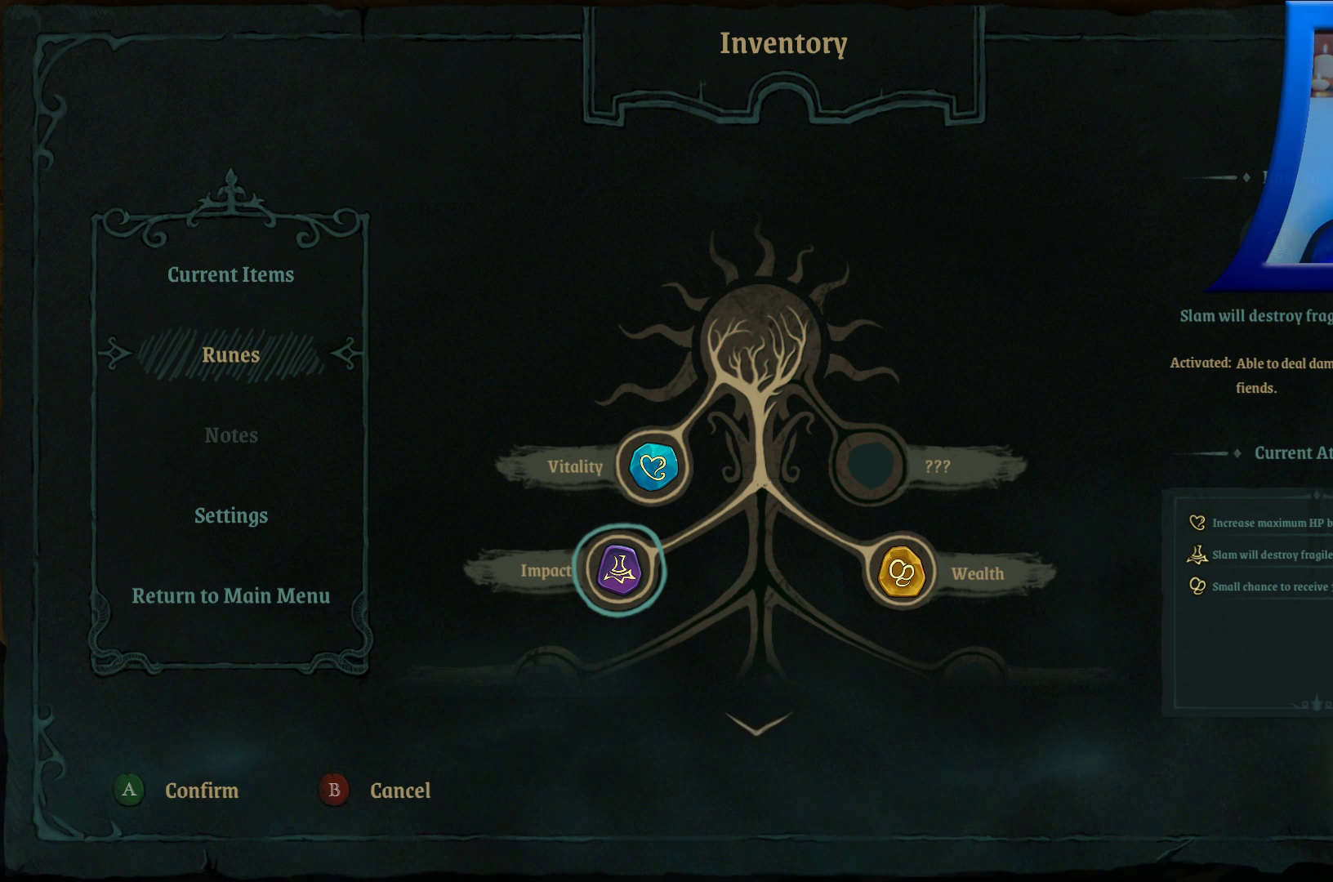
{"buttons": [], "left_stick": "center", "right_stick": "center", "events": []}
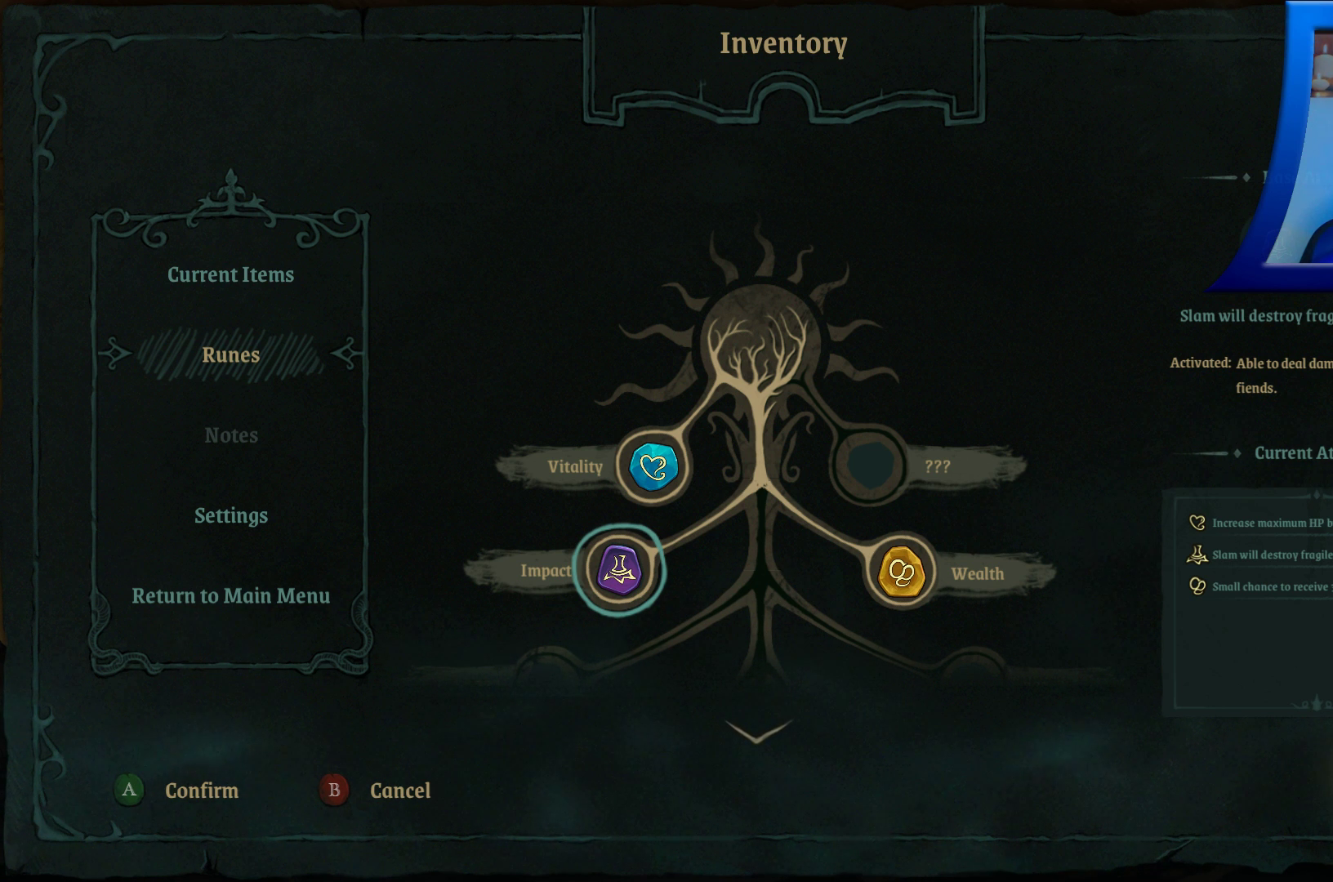
{"buttons": ["DPAD_DOWN"], "left_stick": "center", "right_stick": "center", "events": [[317, "DPAD_DOWN", "down"]]}